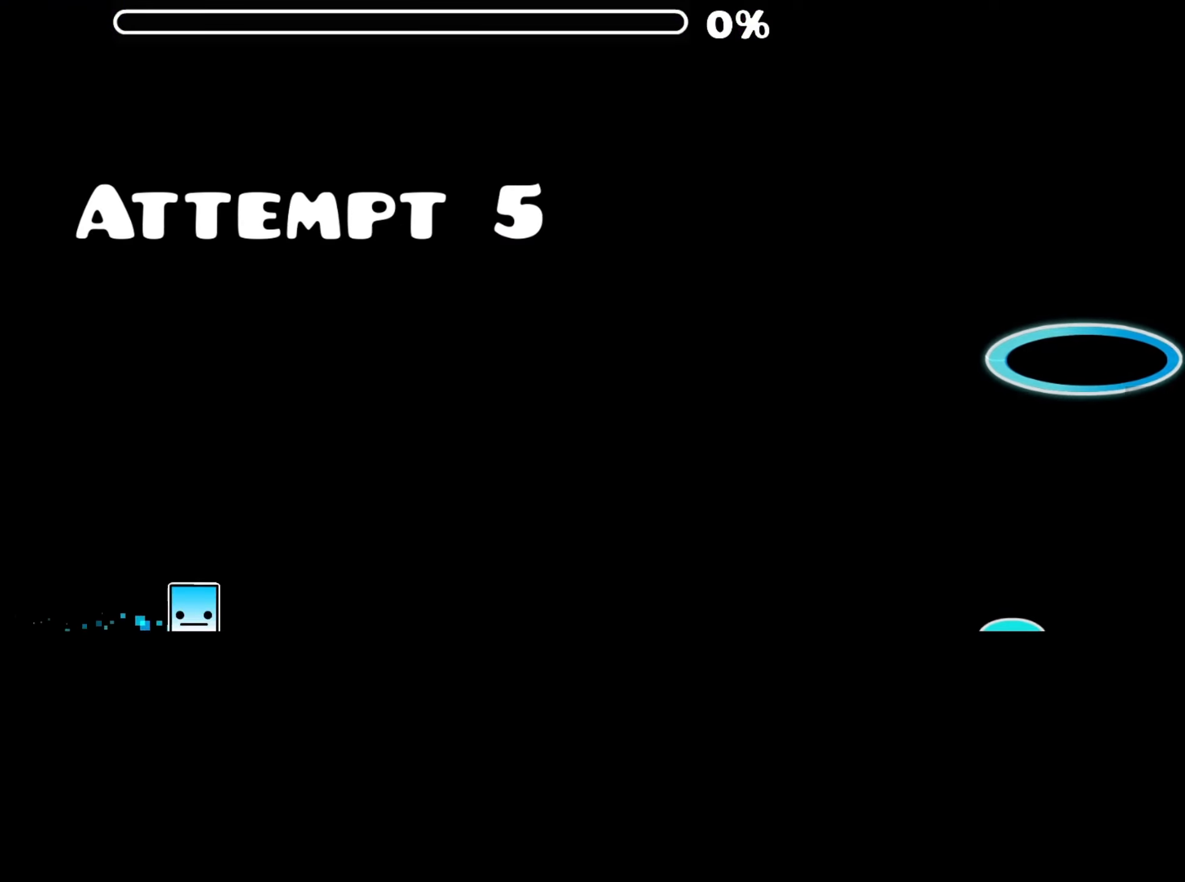
Gameplay with a controller (Xbox layout); each line is a JSON object with the inputs held at the frame after it. "events" lists button and stick changes between this image and that frame as [ms after this image, input, new state], when the widget could be followed in between. Not read: HOME L3 R3 left_stick.
{"buttons": [], "right_stick": "center", "events": []}
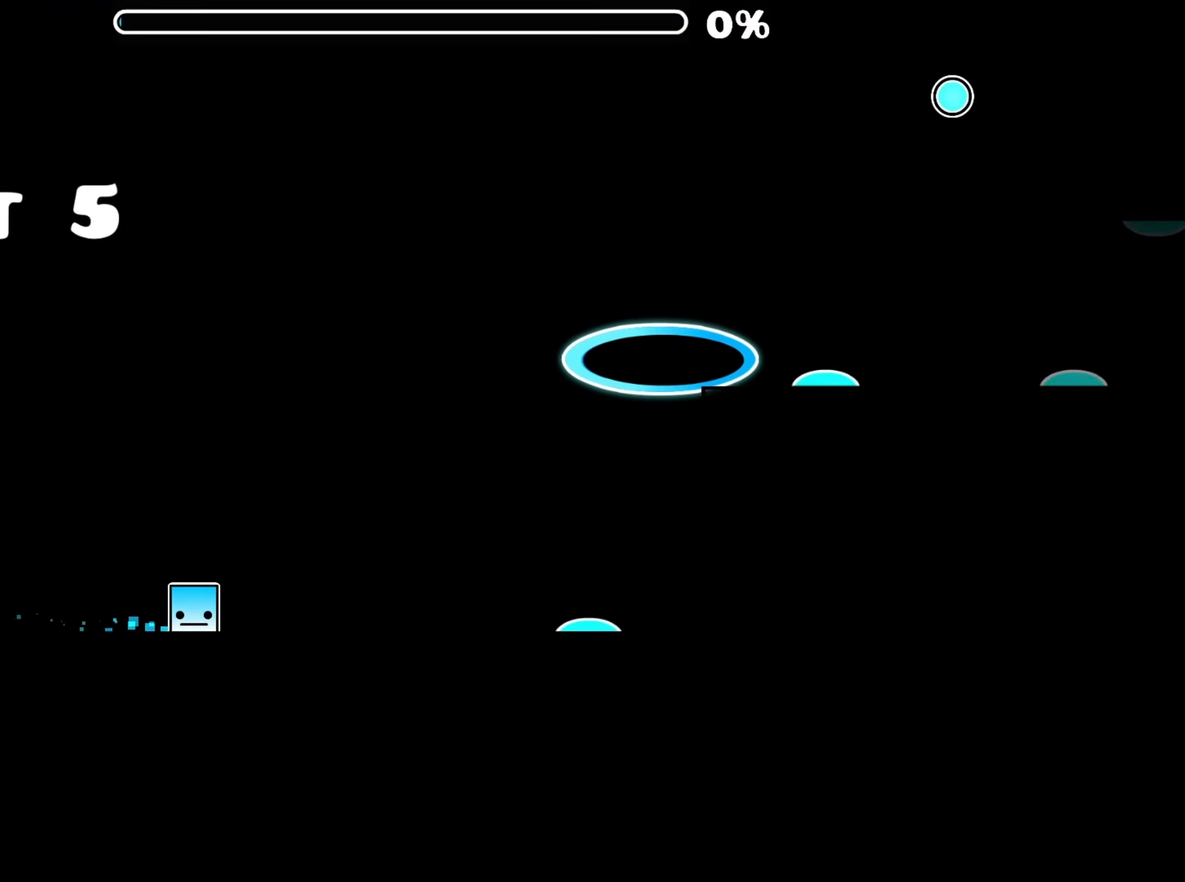
{"buttons": ["A"], "right_stick": "center"}
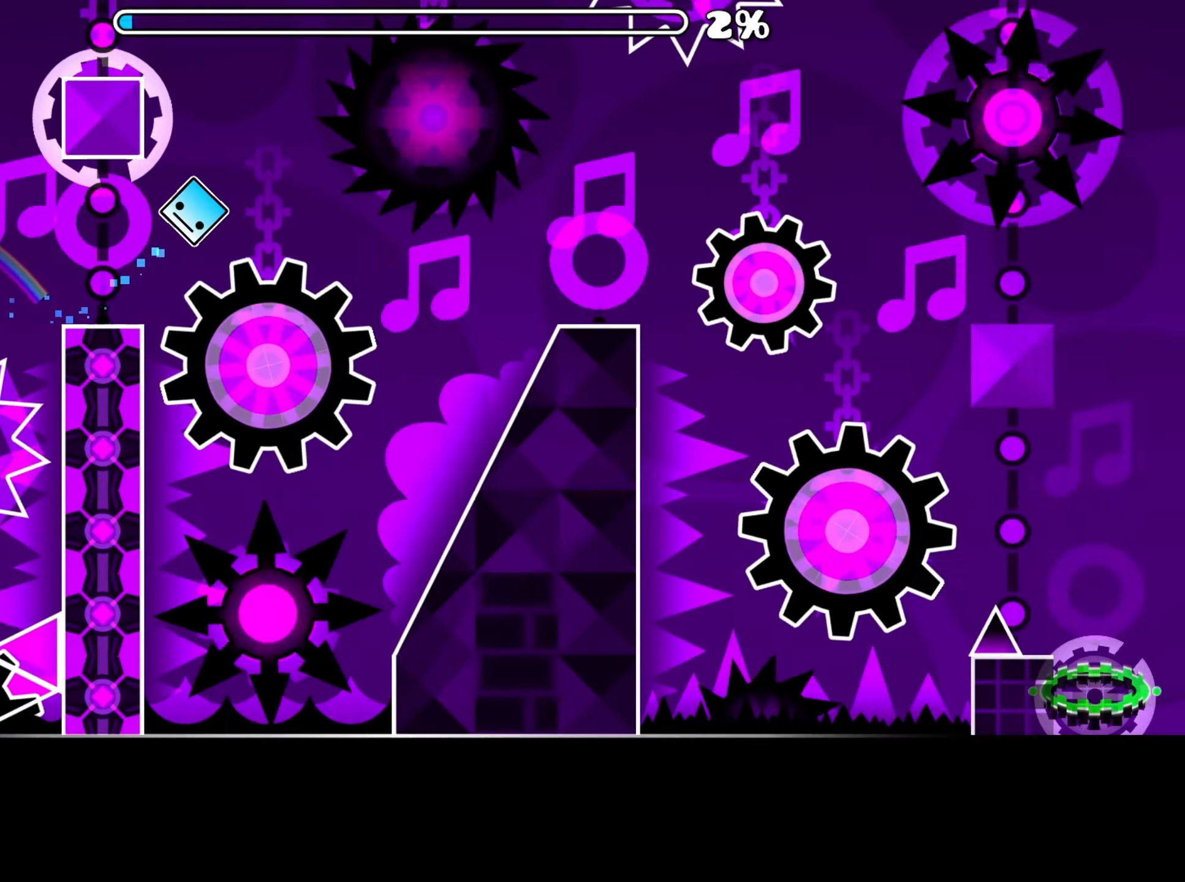
{"buttons": ["A"], "right_stick": "center", "events": []}
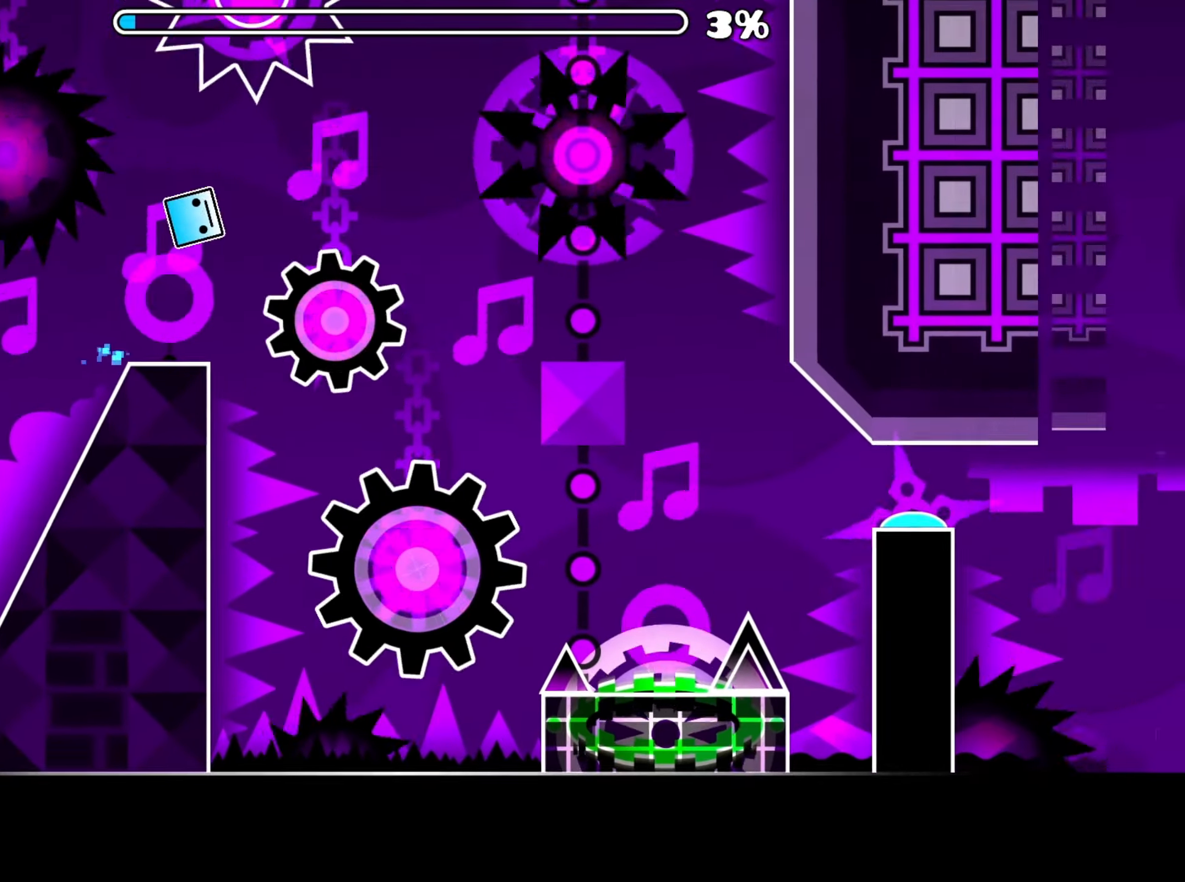
{"buttons": ["A"], "right_stick": "center", "events": []}
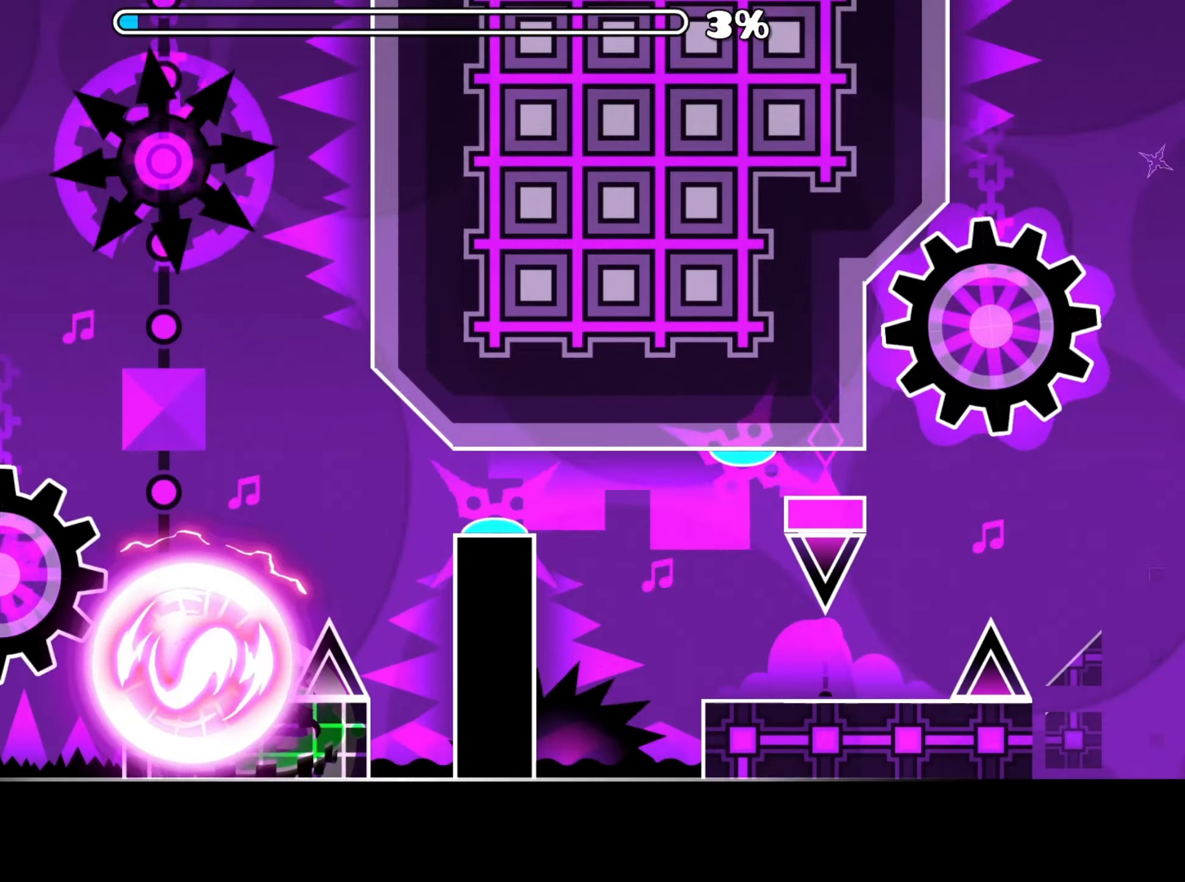
{"buttons": [], "right_stick": "center", "events": [[100, "A", "up"], [400, "START", "down"], [483, "START", "up"]]}
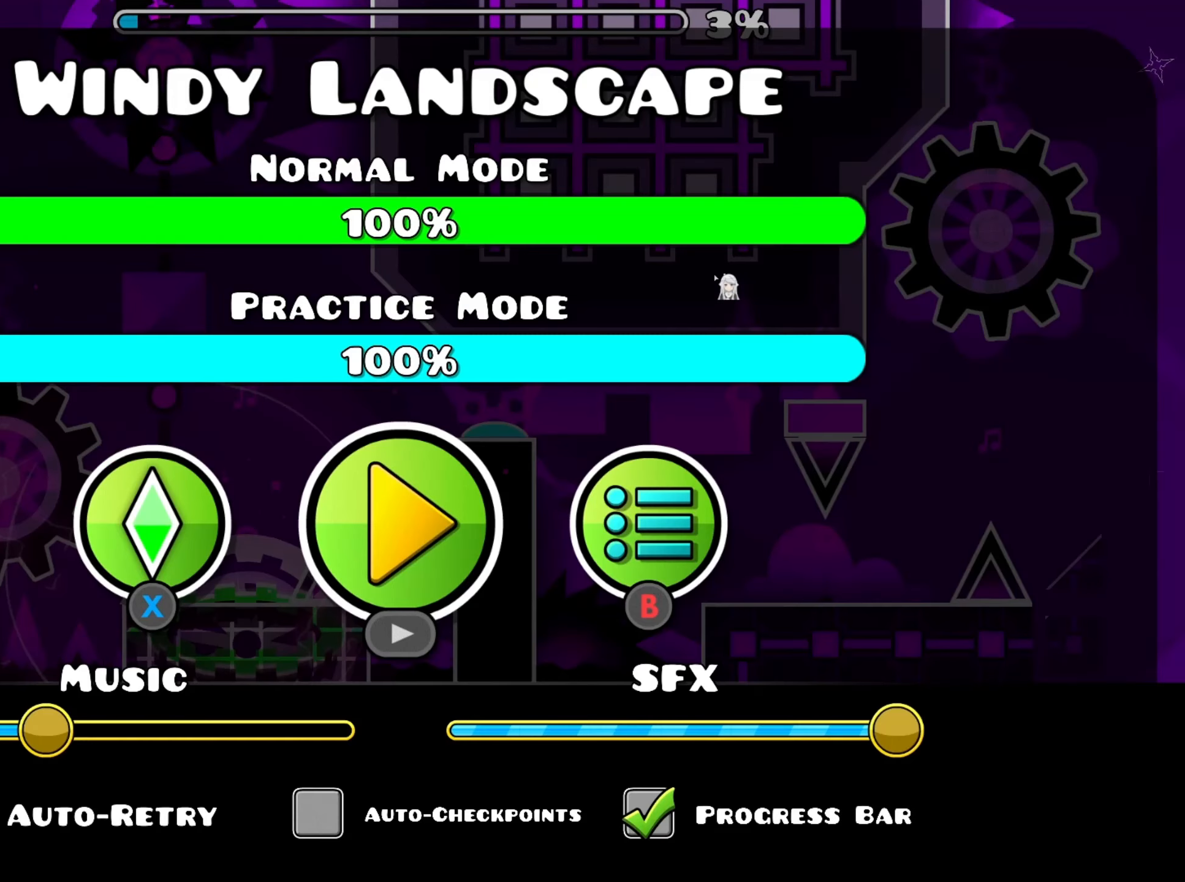
{"buttons": [], "right_stick": "center", "events": []}
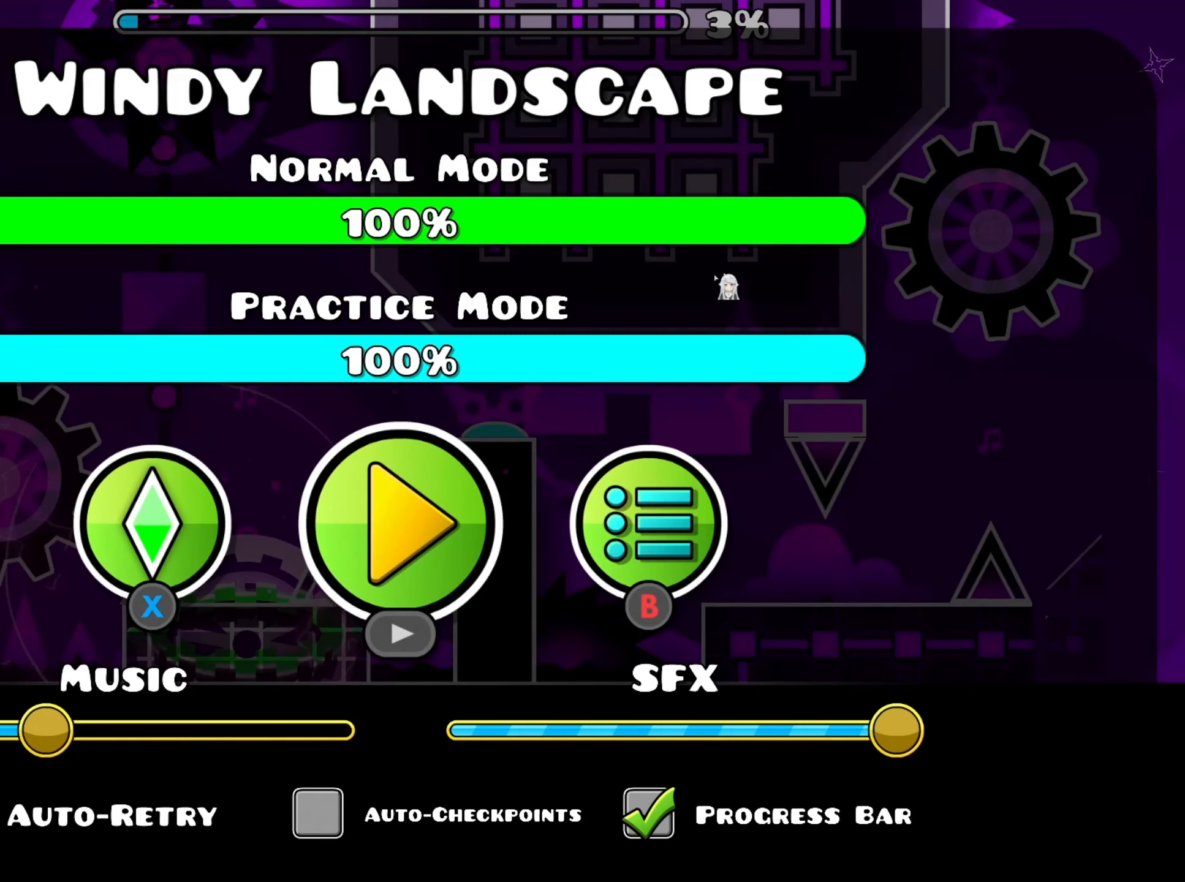
{"buttons": [], "right_stick": "center", "events": []}
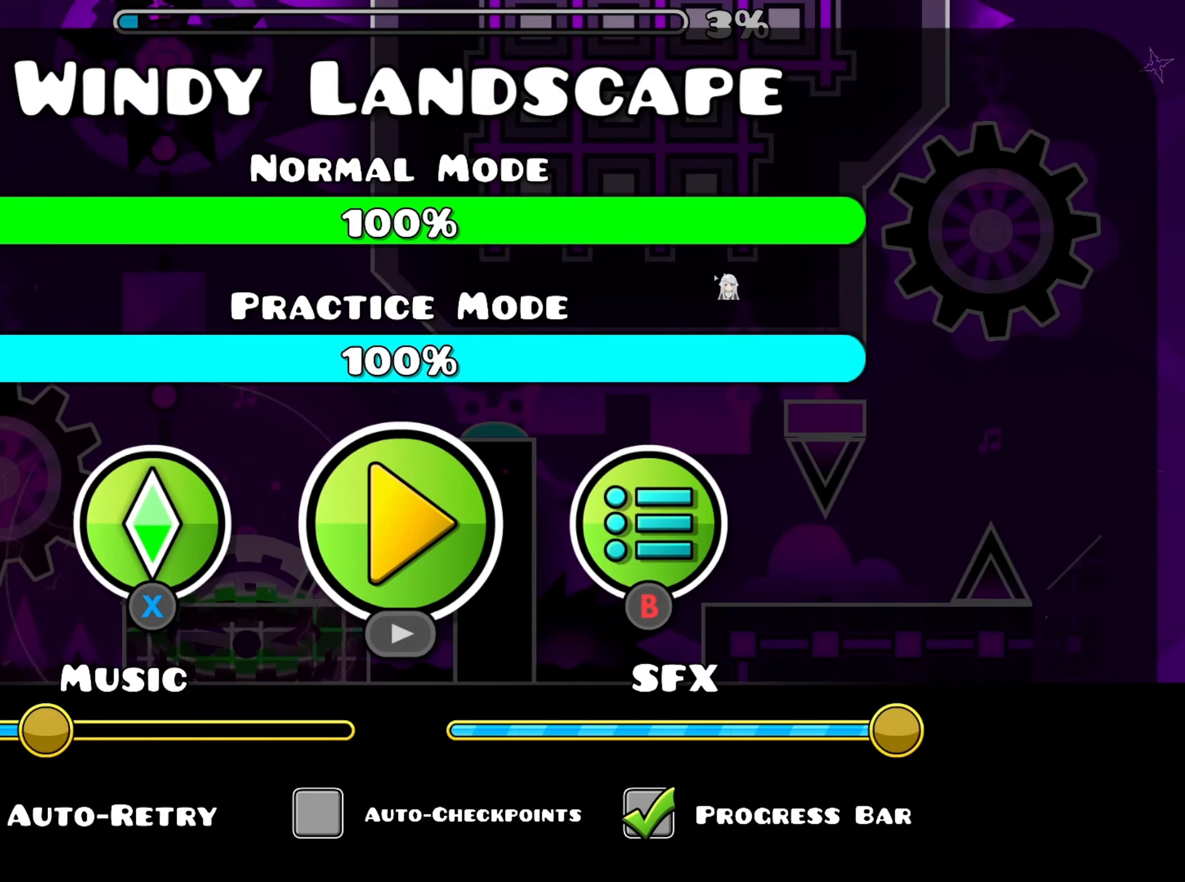
{"buttons": [], "right_stick": "center", "events": []}
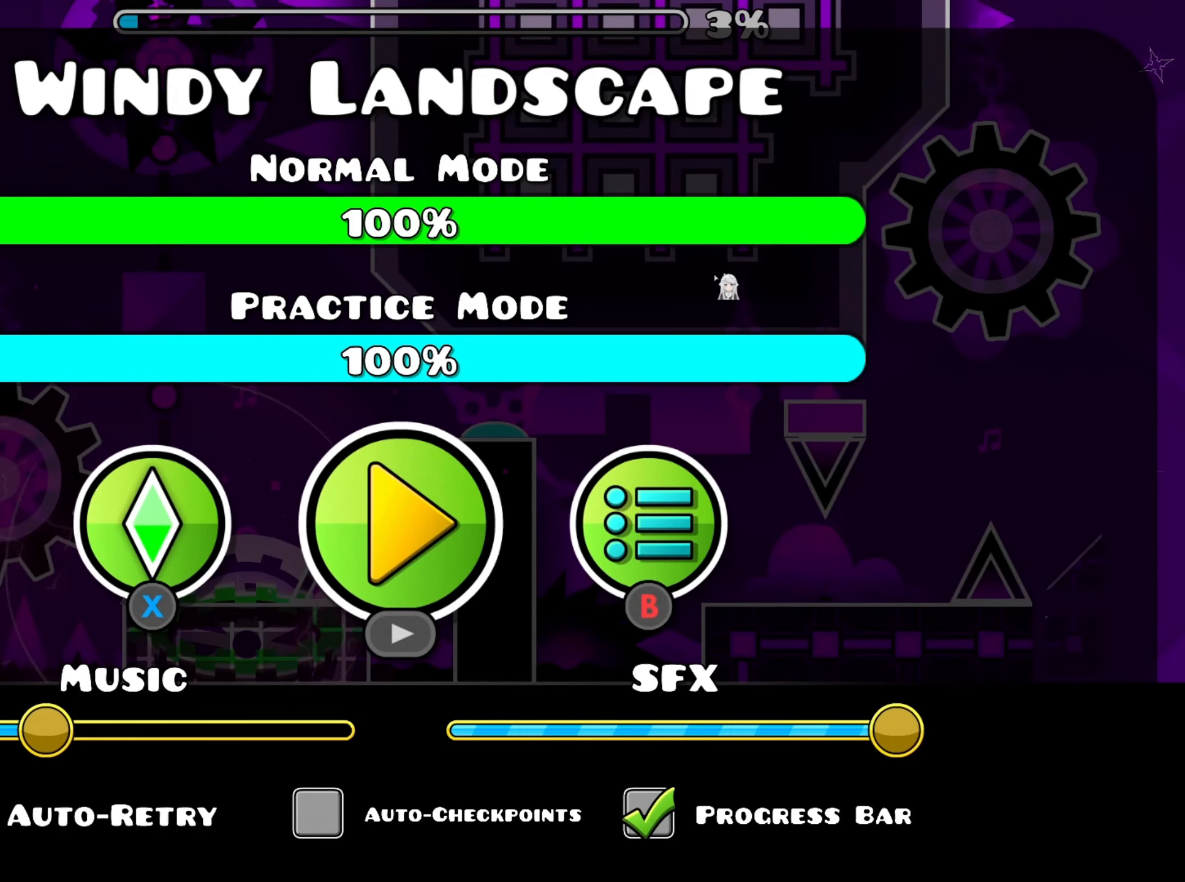
{"buttons": [], "right_stick": "center", "events": []}
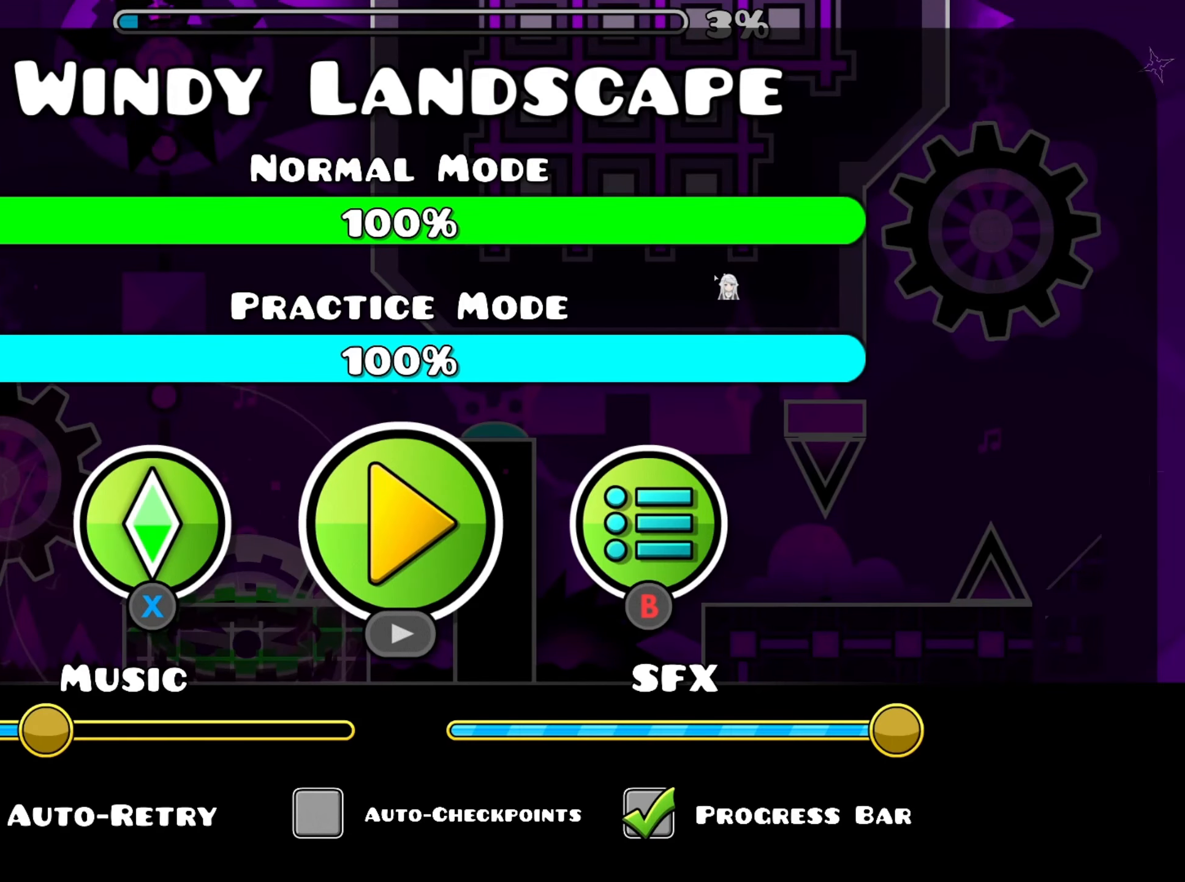
{"buttons": [], "right_stick": "center", "events": []}
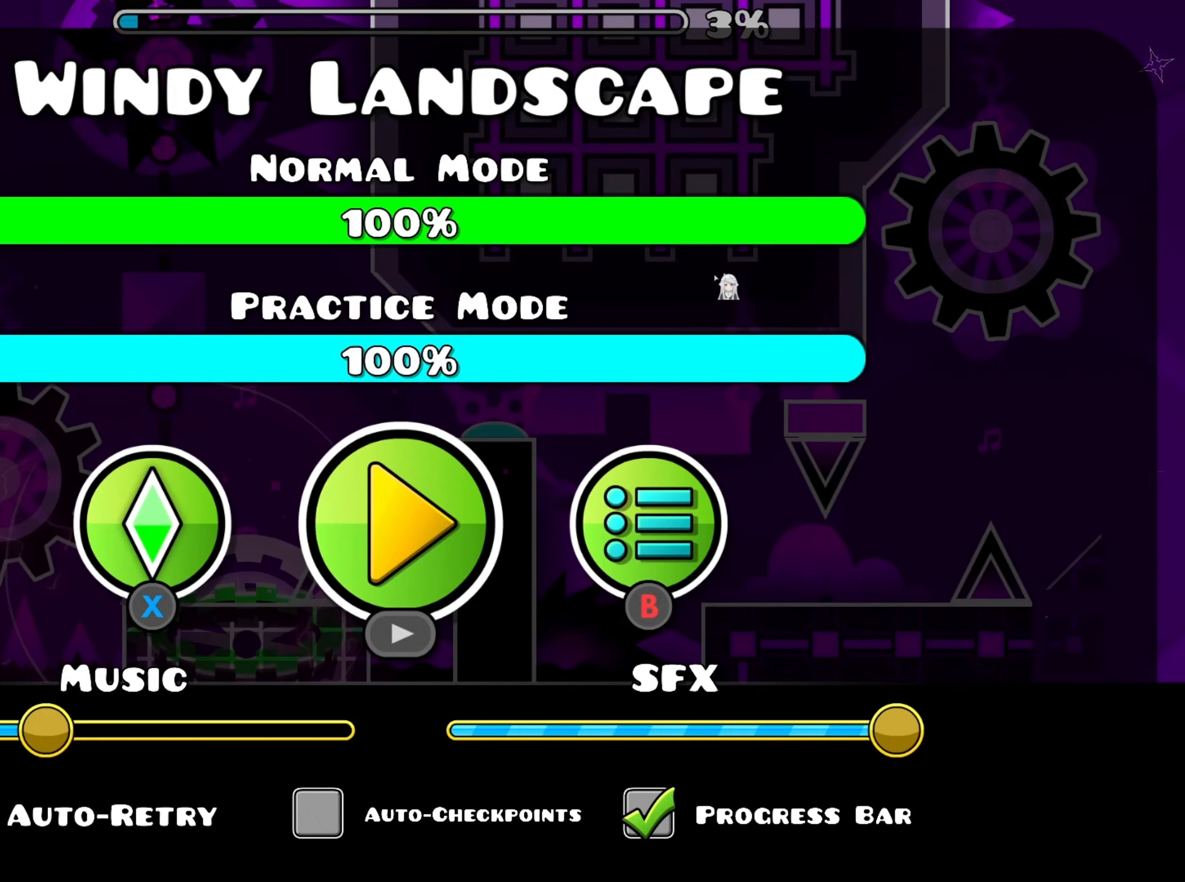
{"buttons": [], "right_stick": "center", "events": []}
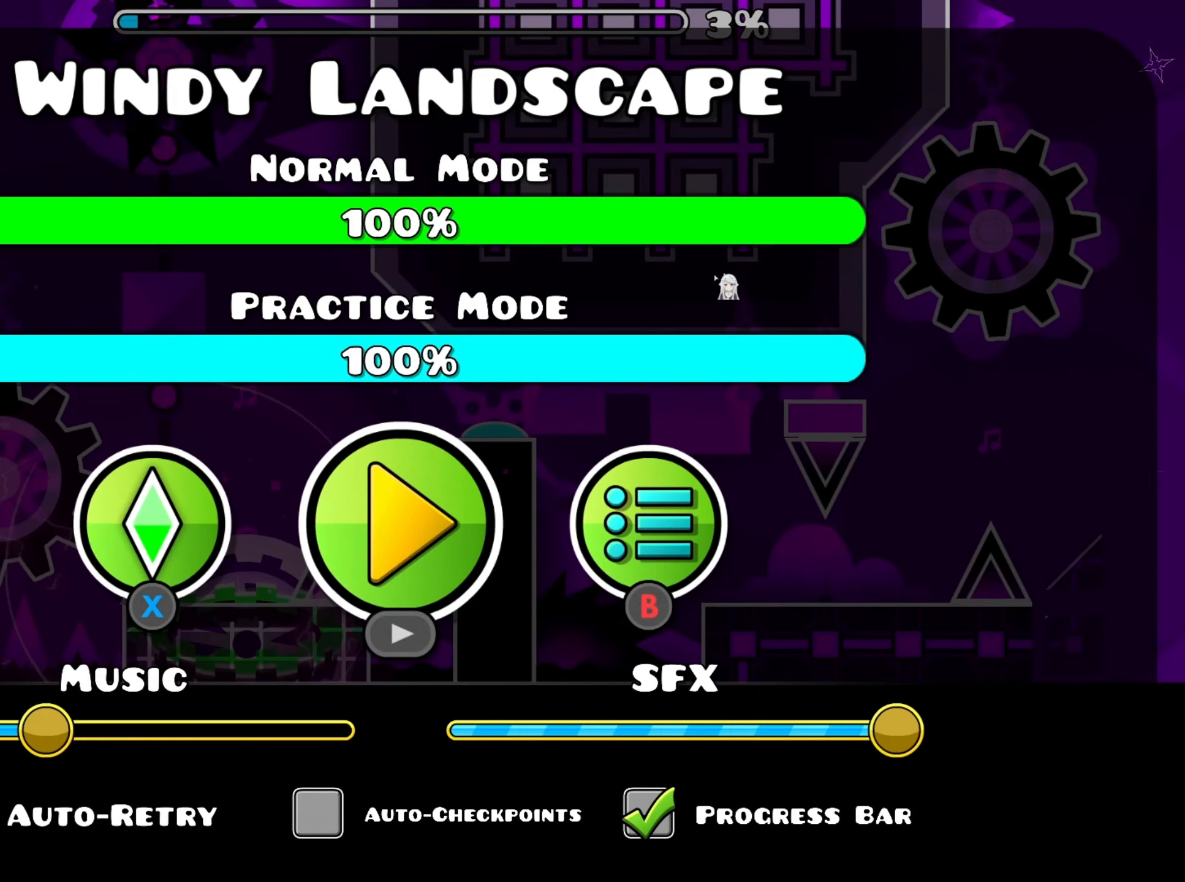
{"buttons": [], "right_stick": "center", "events": []}
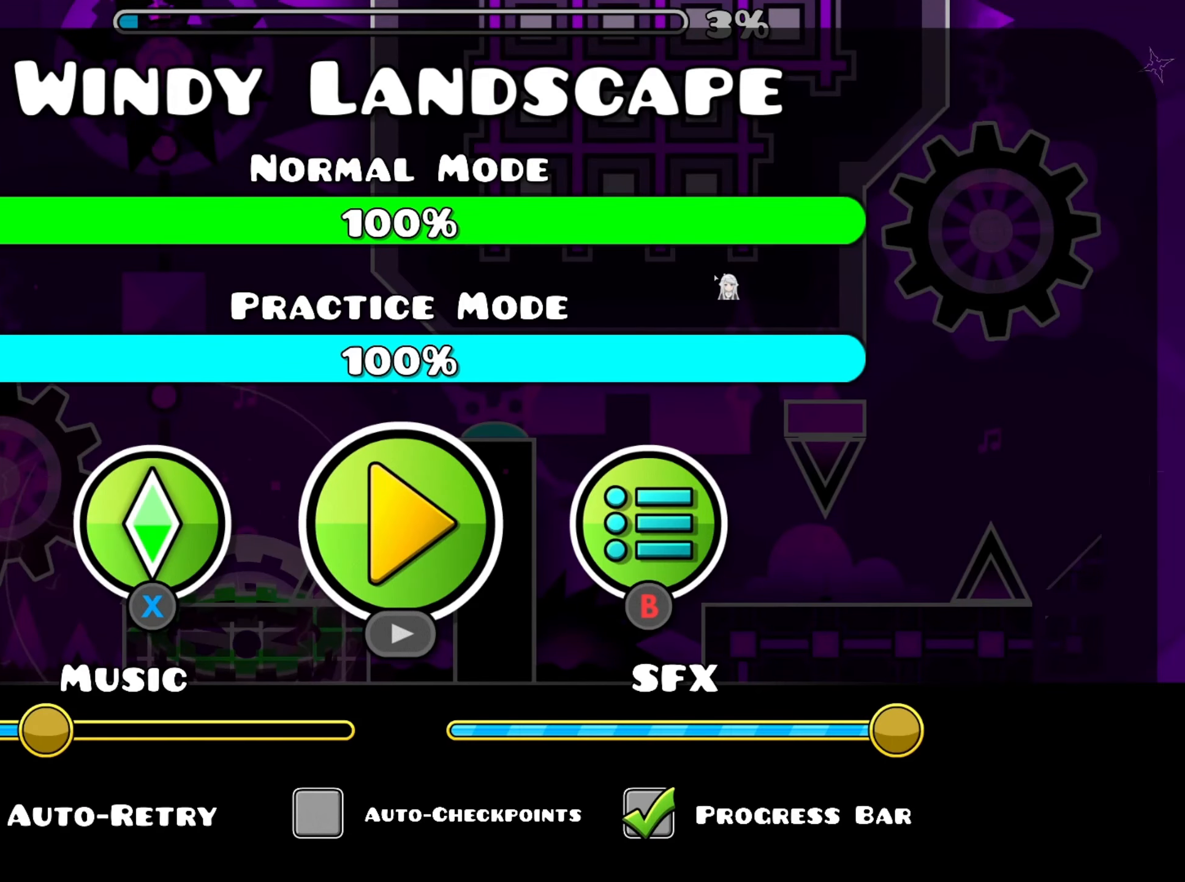
{"buttons": [], "right_stick": "center", "events": []}
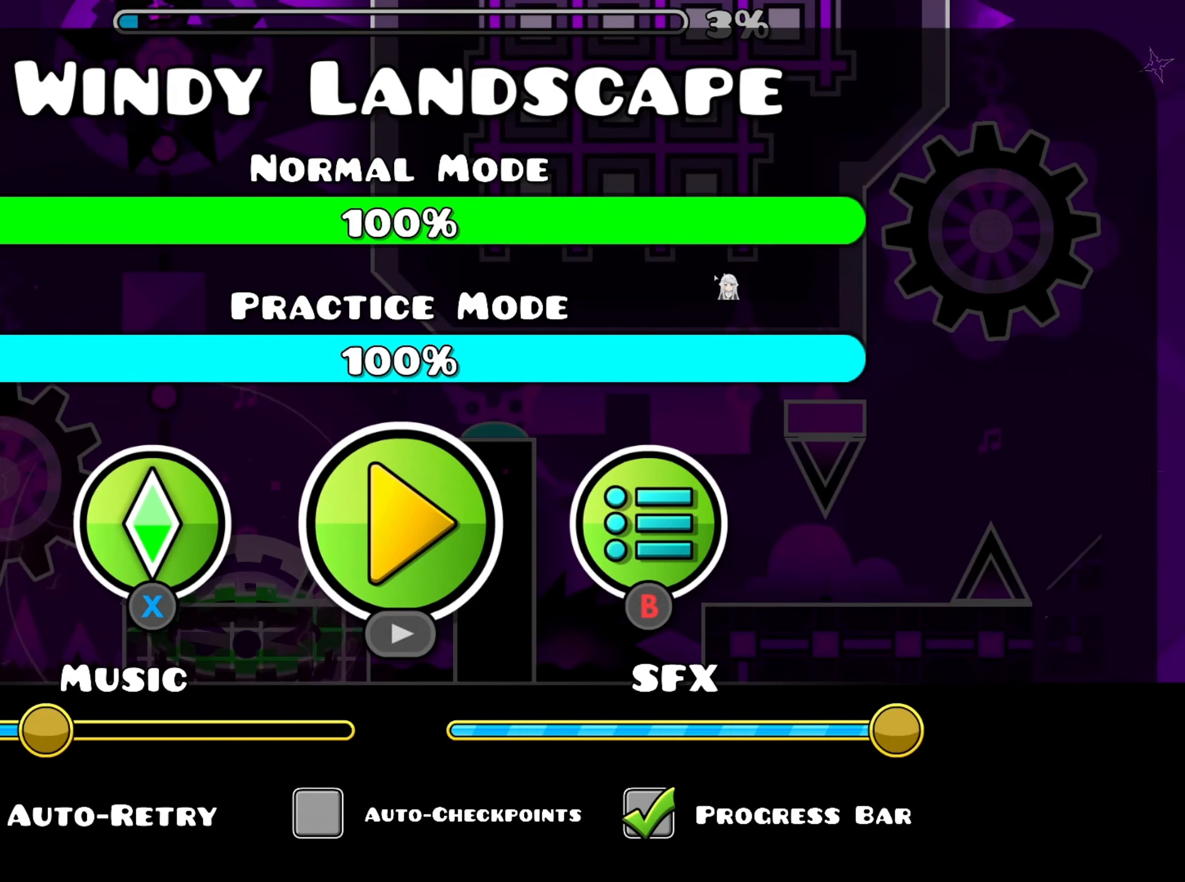
{"buttons": [], "right_stick": "center", "events": []}
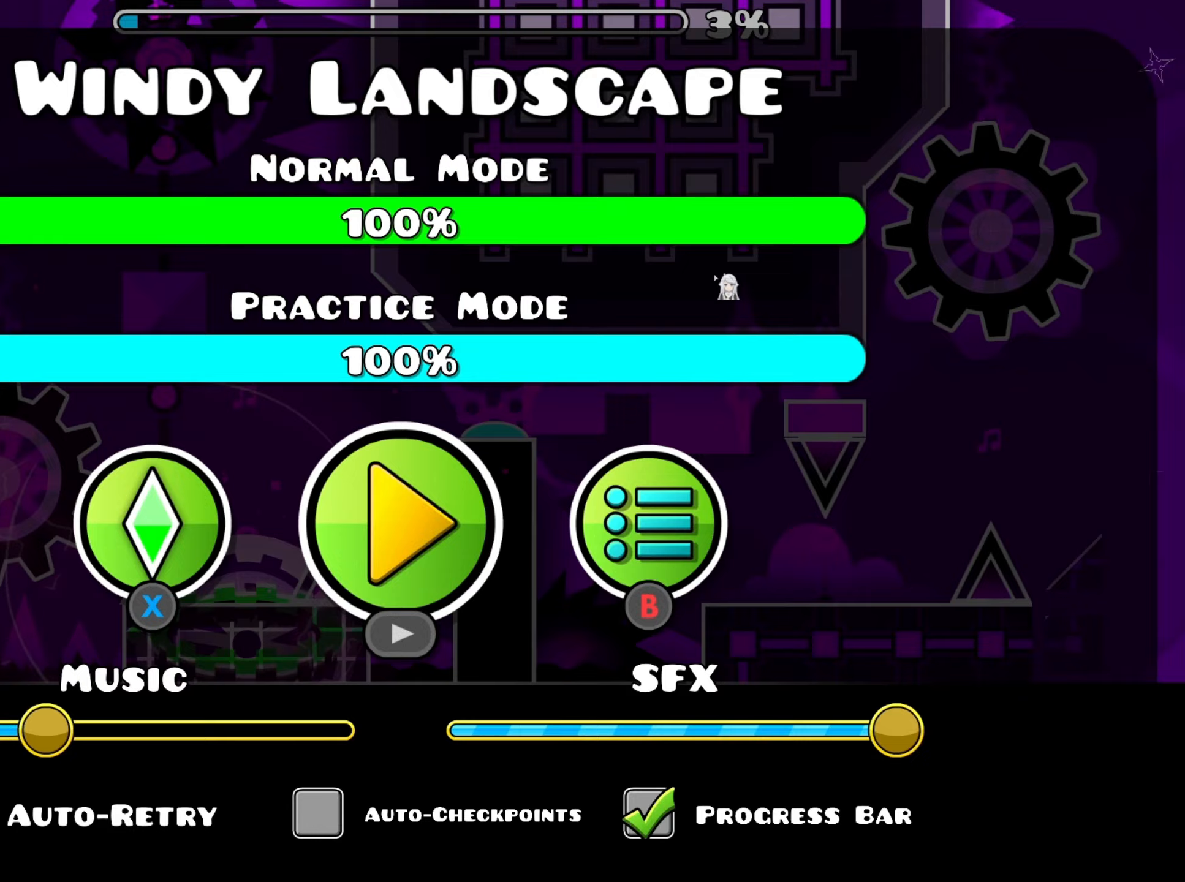
{"buttons": [], "right_stick": "center", "events": []}
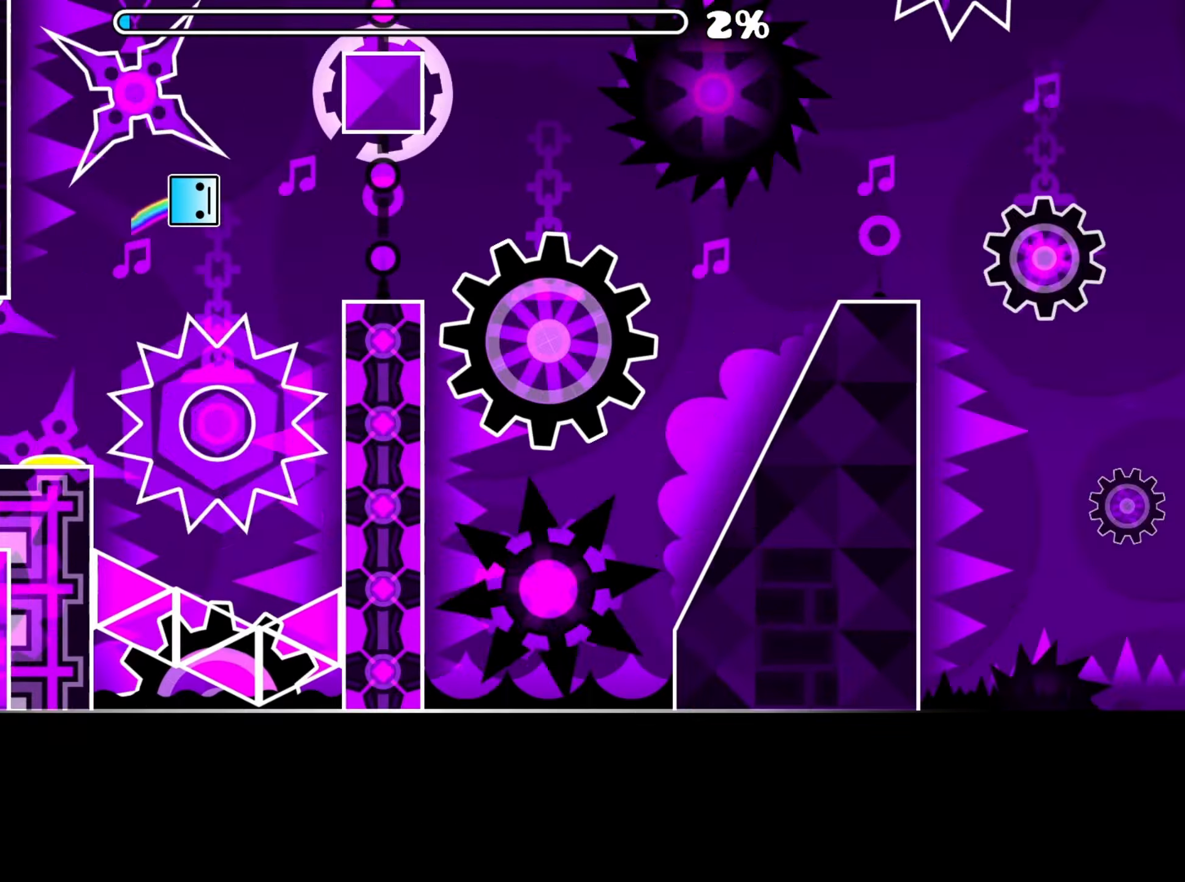
{"buttons": [], "right_stick": "center", "events": [[283, "A", "down"], [467, "A", "up"]]}